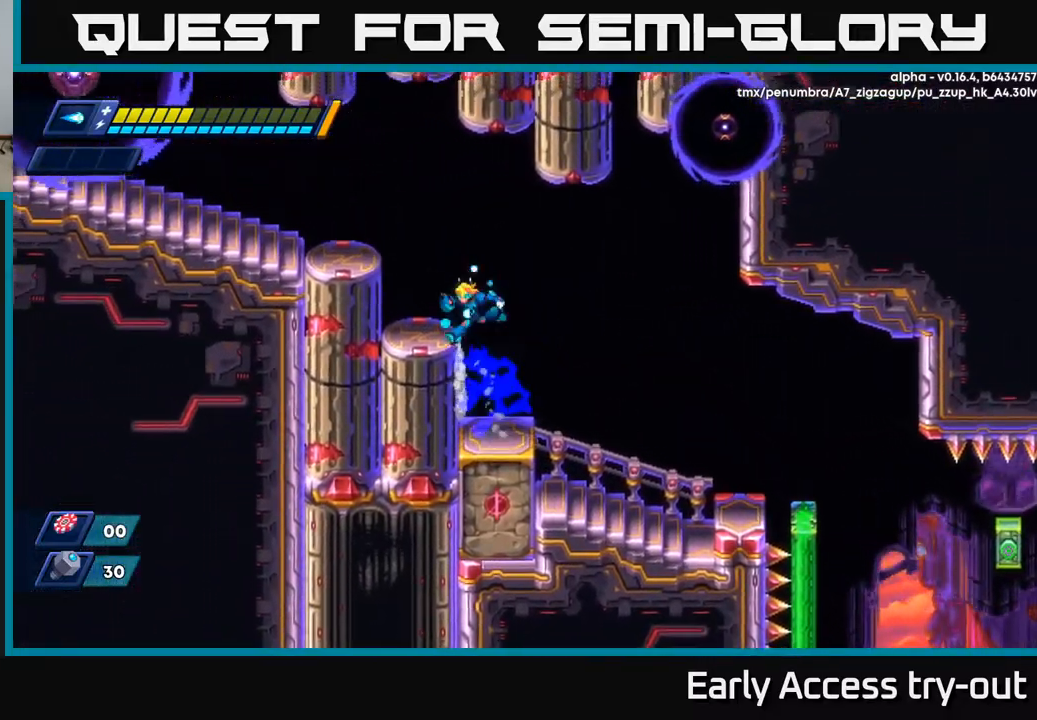
Gameplay with a controller (Xbox layout); each line is a JSON object with the inputs held at the frame after it. "events" lists button and stick changes between this image and that frame as [ms after this image, input, new state], when the widget could be followed in between.
{"buttons": ["X"], "left_stick": "center", "right_stick": "center", "events": [[50, "R2", "up"], [67, "A", "up"], [200, "DPAD_LEFT", "up"], [334, "A", "down"], [334, "DPAD_RIGHT", "down"], [434, "DPAD_RIGHT", "up"], [467, "X", "down"], [500, "A", "up"]]}
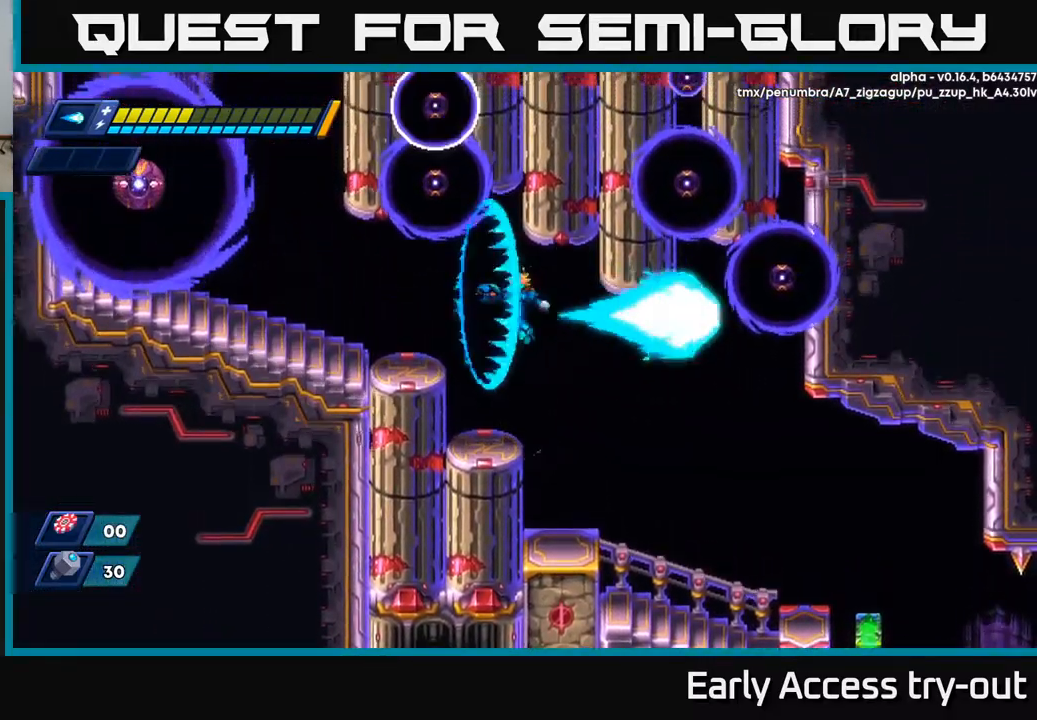
{"buttons": ["DPAD_RIGHT"], "left_stick": "center", "right_stick": "center", "events": [[17, "DPAD_LEFT", "down"], [50, "X", "up"], [317, "DPAD_LEFT", "up"], [484, "DPAD_RIGHT", "down"]]}
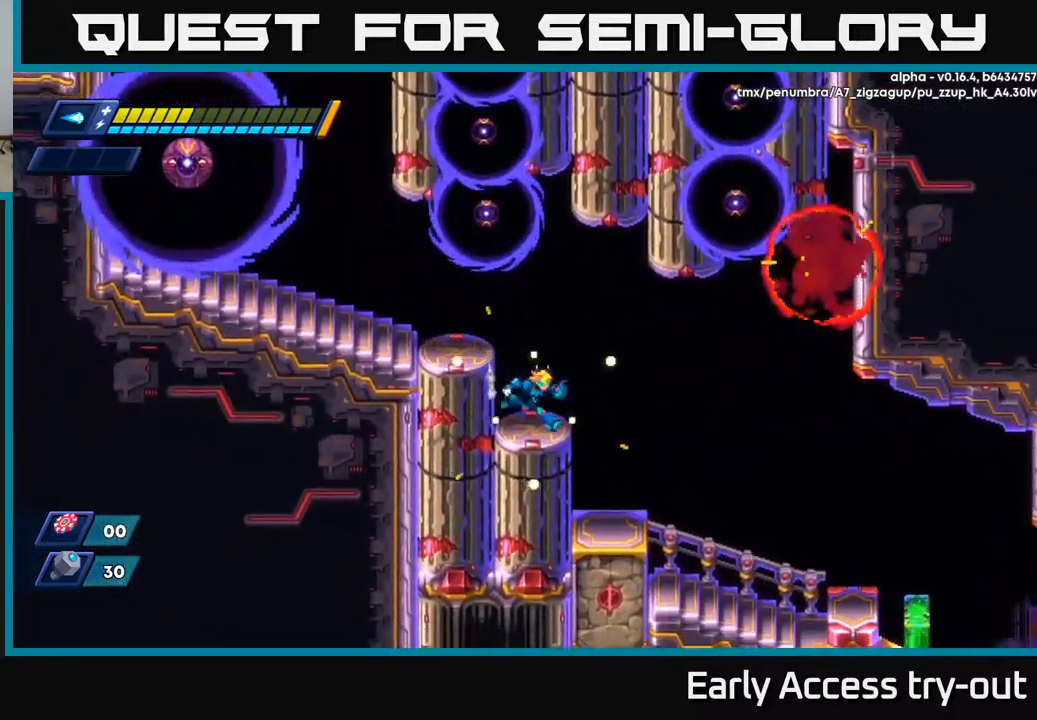
{"buttons": ["A", "DPAD_RIGHT"], "left_stick": "center", "right_stick": "center", "events": [[167, "DPAD_RIGHT", "up"], [367, "DPAD_RIGHT", "down"], [467, "A", "down"]]}
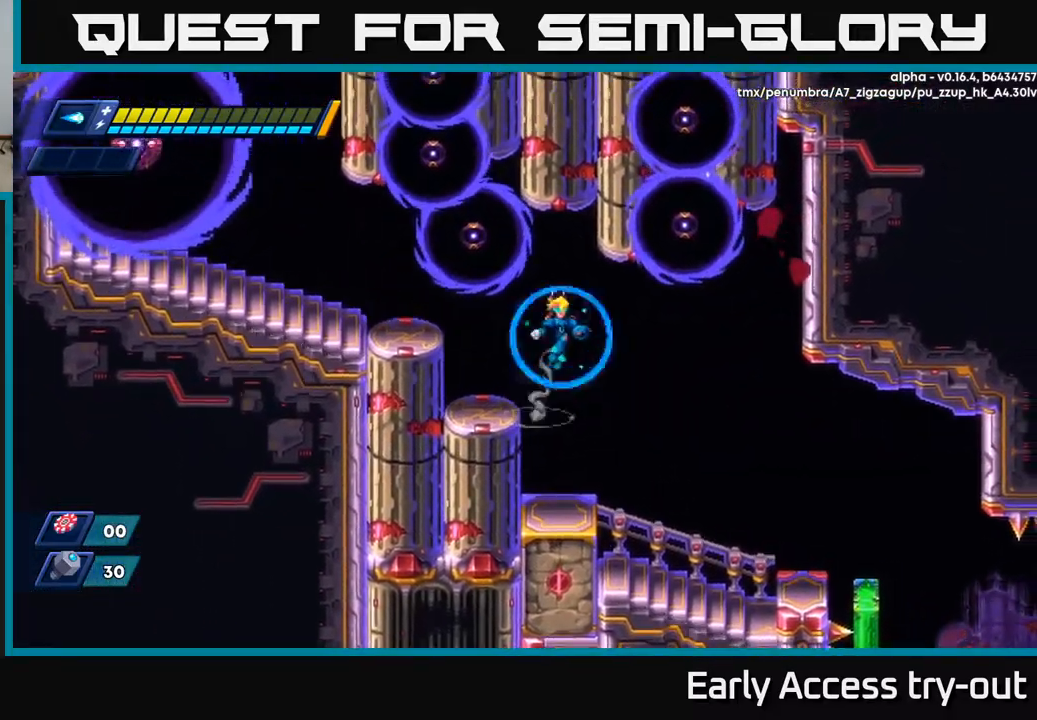
{"buttons": ["DPAD_LEFT"], "left_stick": "center", "right_stick": "center", "events": [[17, "A", "up"], [167, "DPAD_RIGHT", "up"], [500, "DPAD_LEFT", "down"]]}
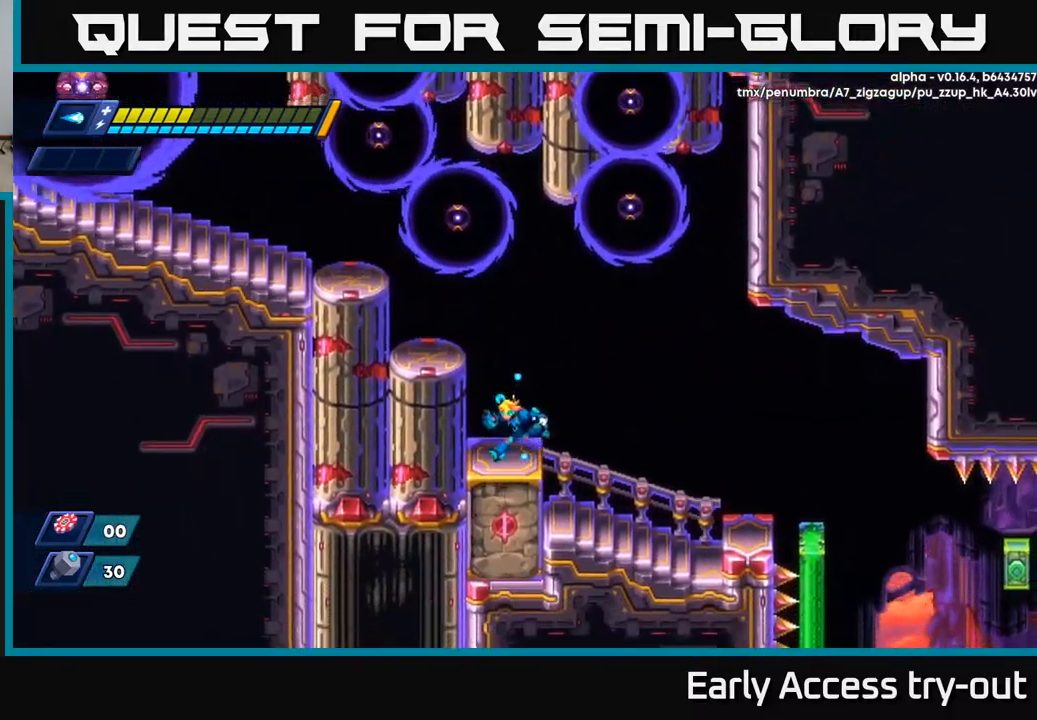
{"buttons": [], "left_stick": "center", "right_stick": "center", "events": [[217, "DPAD_LEFT", "up"]]}
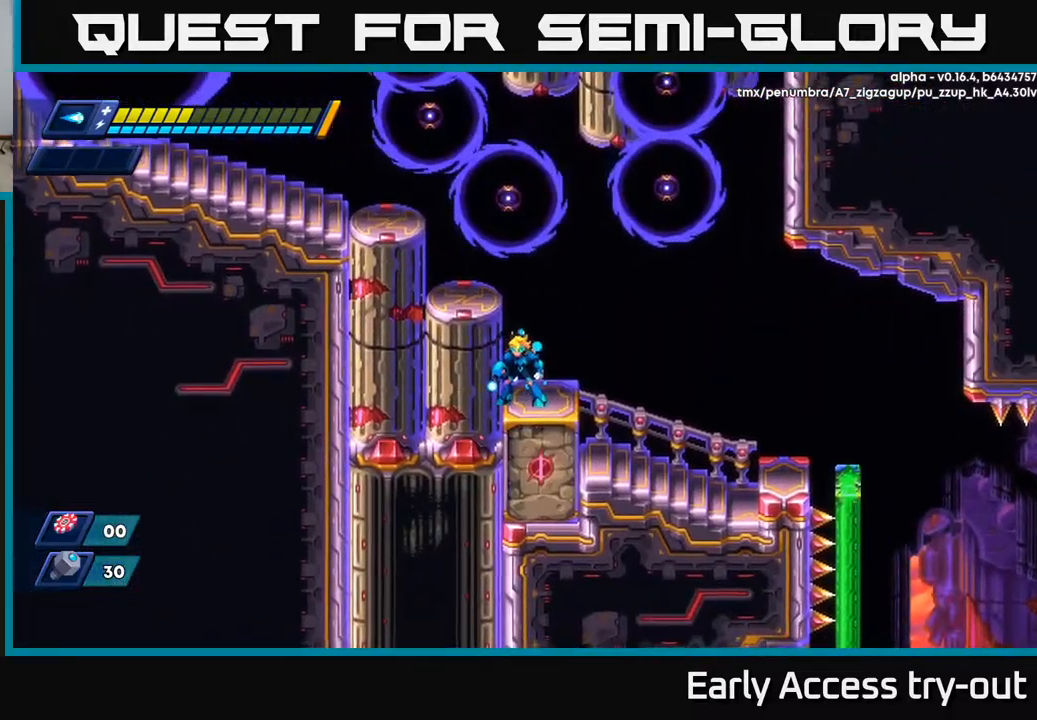
{"buttons": ["R2", "DPAD_RIGHT"], "left_stick": "center", "right_stick": "center", "events": [[317, "DPAD_RIGHT", "down"], [350, "R2", "down"]]}
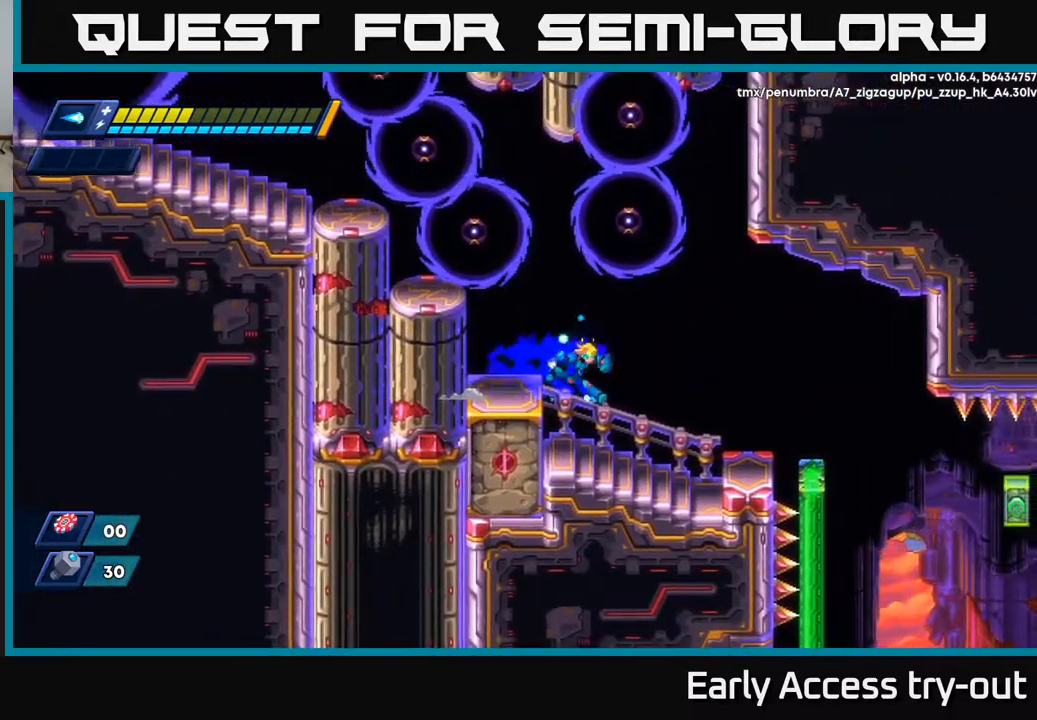
{"buttons": ["DPAD_RIGHT"], "left_stick": "center", "right_stick": "center", "events": [[50, "R2", "up"], [84, "DPAD_RIGHT", "up"], [450, "DPAD_RIGHT", "down"]]}
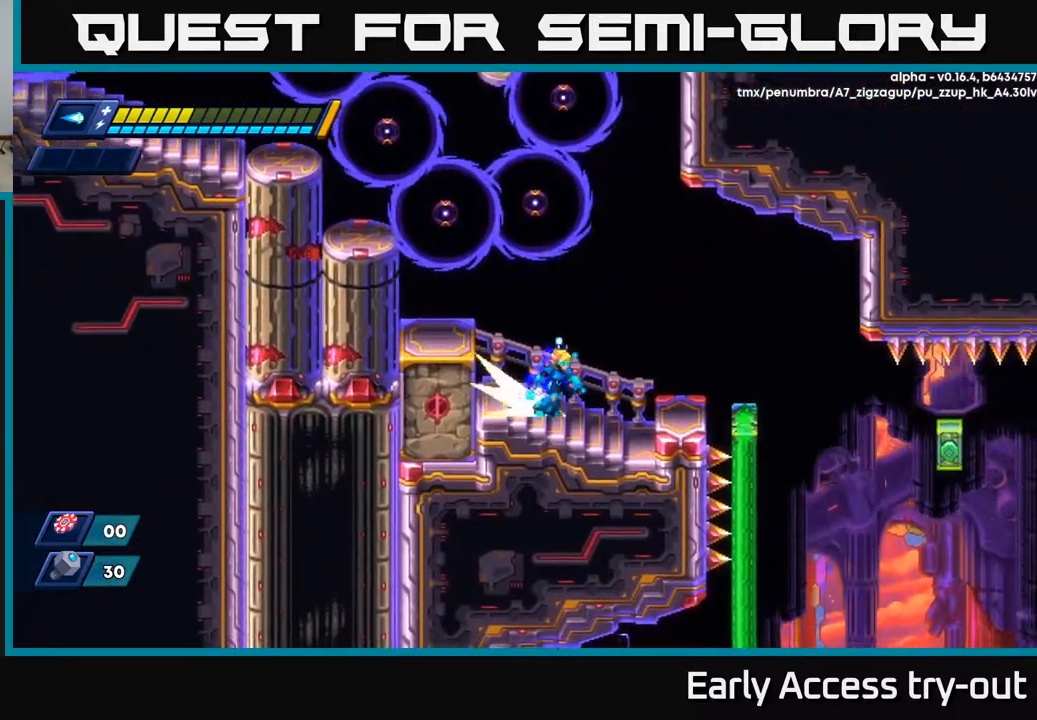
{"buttons": ["A", "X"], "left_stick": "center", "right_stick": "center", "events": [[50, "R2", "down"], [201, "A", "down"], [334, "DPAD_RIGHT", "up"], [368, "DPAD_LEFT", "down"], [401, "R2", "up"], [451, "DPAD_LEFT", "up"], [451, "X", "down"]]}
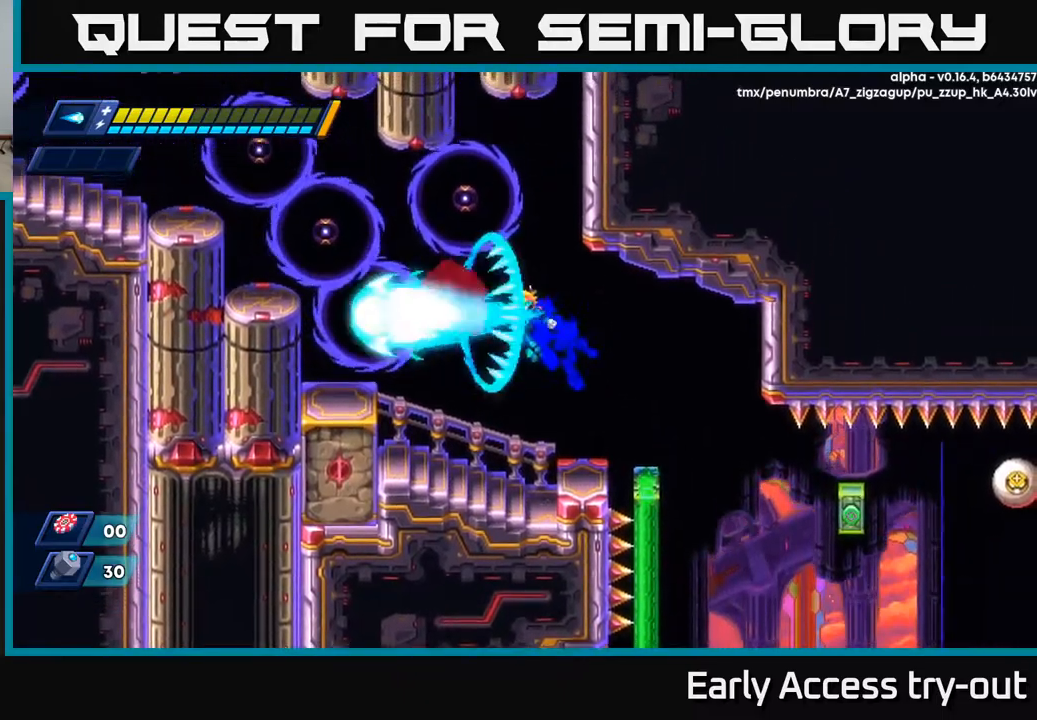
{"buttons": ["DPAD_LEFT"], "left_stick": "center", "right_stick": "center", "events": [[17, "A", "up"], [67, "X", "up"], [334, "DPAD_LEFT", "down"]]}
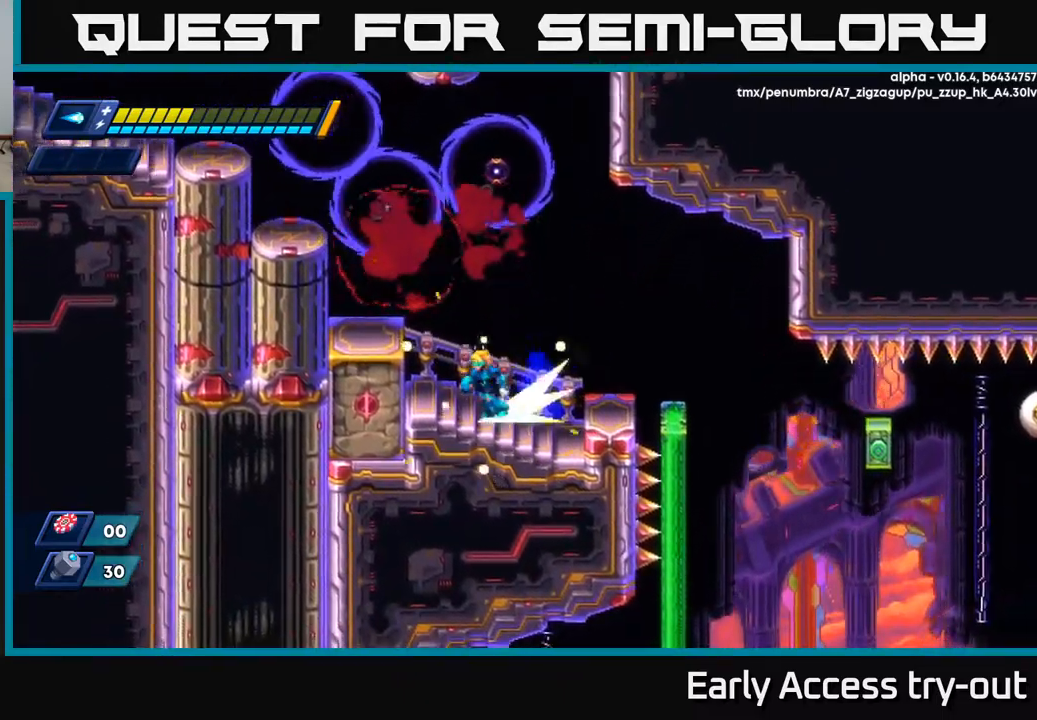
{"buttons": ["A", "R2", "DPAD_RIGHT"], "left_stick": "center", "right_stick": "center", "events": [[34, "R2", "down"], [134, "R2", "up"], [150, "DPAD_LEFT", "up"], [234, "DPAD_RIGHT", "down"], [384, "R2", "down"], [467, "A", "down"]]}
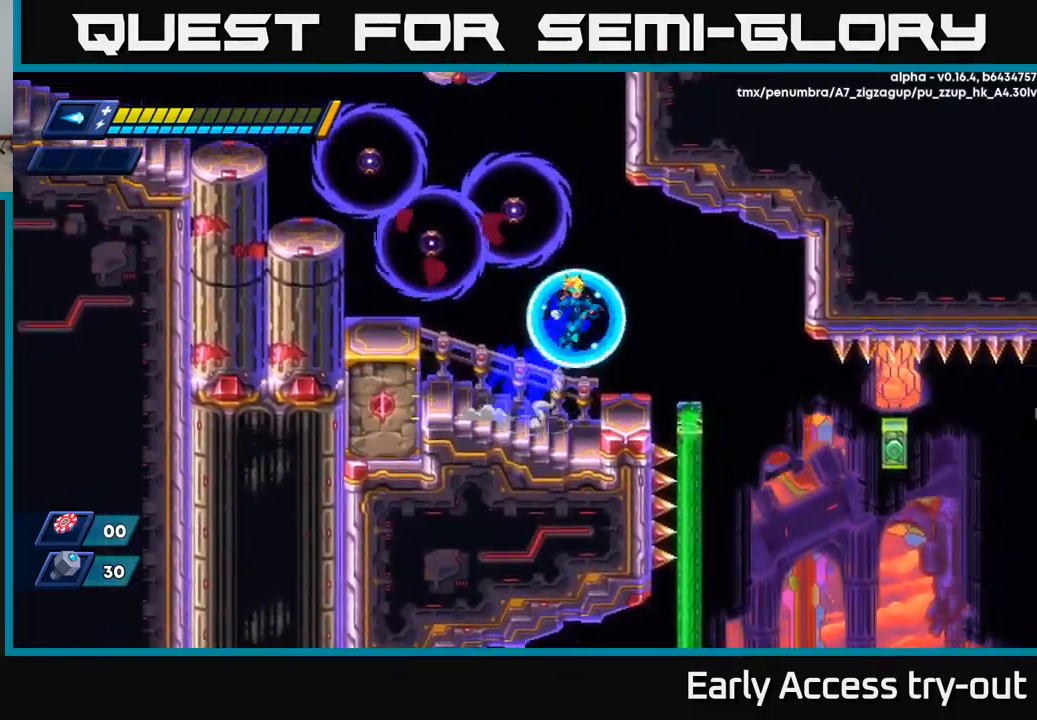
{"buttons": [], "left_stick": "center", "right_stick": "center", "events": [[167, "DPAD_RIGHT", "up"], [184, "DPAD_LEFT", "down"], [250, "R2", "up"], [250, "X", "down"], [284, "A", "up"], [284, "DPAD_LEFT", "up"], [317, "X", "up"]]}
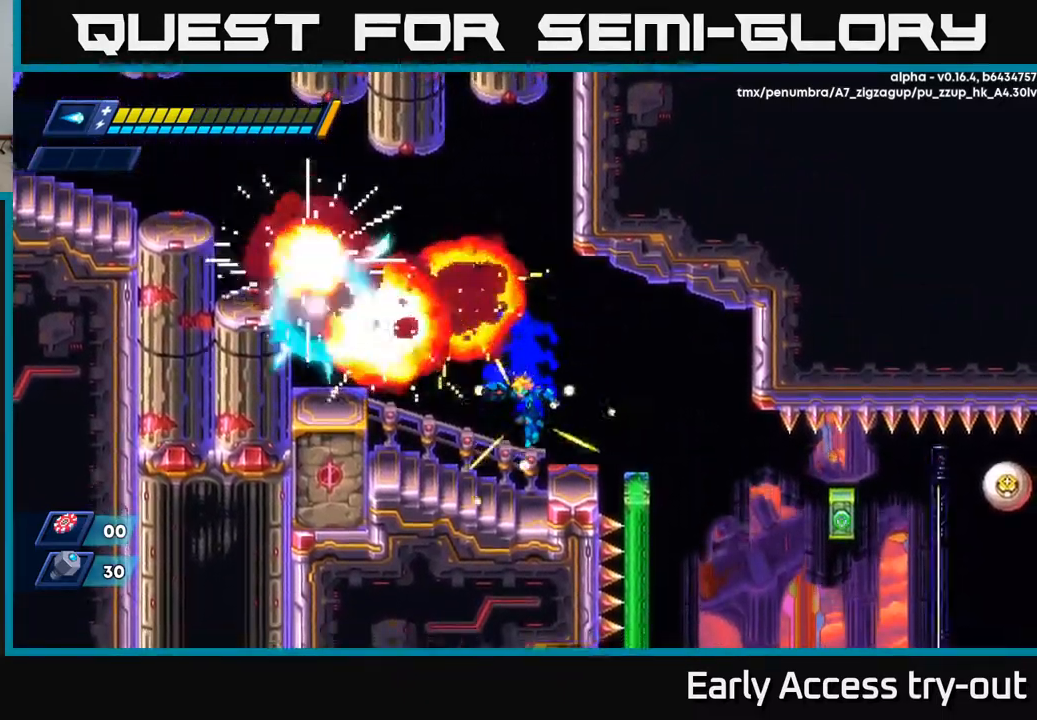
{"buttons": ["R2", "DPAD_LEFT"], "left_stick": "center", "right_stick": "center", "events": [[134, "DPAD_LEFT", "down"], [184, "R2", "down"], [267, "A", "down"], [484, "A", "up"]]}
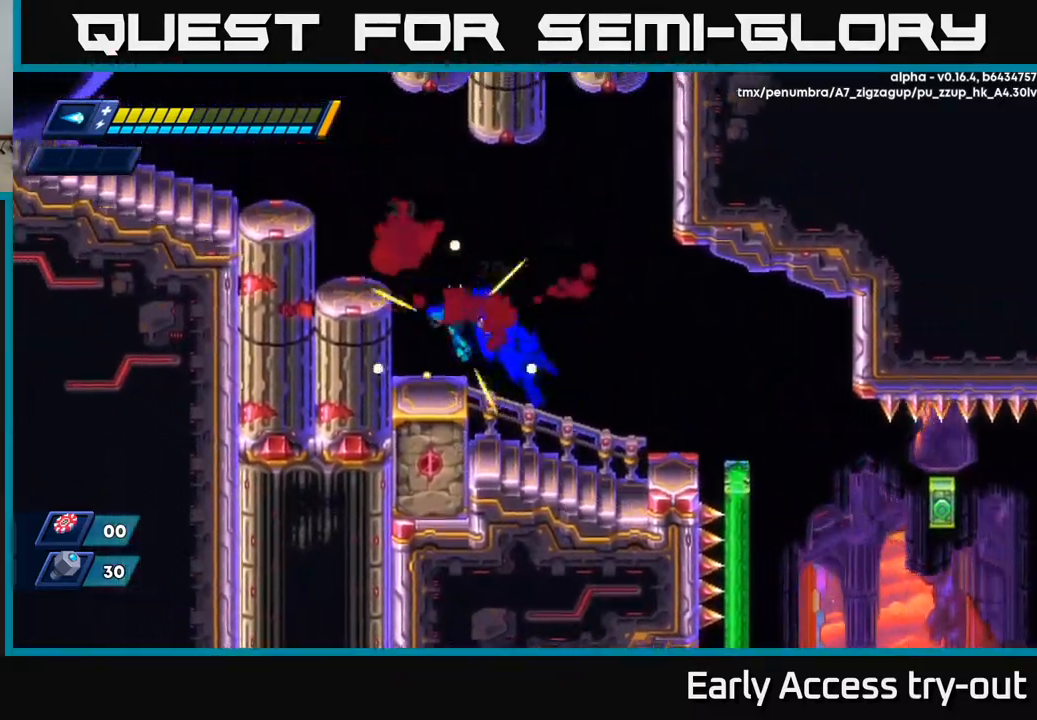
{"buttons": ["DPAD_LEFT"], "left_stick": "center", "right_stick": "center", "events": [[67, "R2", "up"], [184, "A", "down"], [200, "R2", "down"], [334, "A", "up"], [350, "R2", "up"]]}
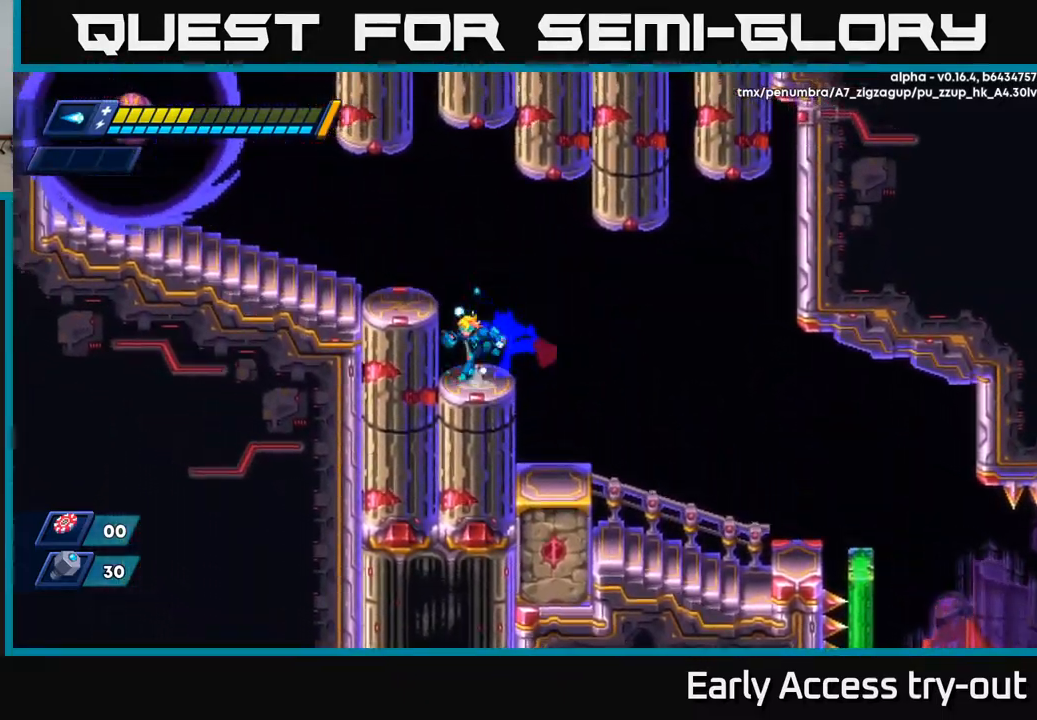
{"buttons": ["A", "R2", "DPAD_LEFT"], "left_stick": "center", "right_stick": "center", "events": [[50, "A", "down"], [67, "R2", "down"], [200, "R2", "up"], [217, "A", "up"], [467, "A", "down"], [467, "R2", "down"]]}
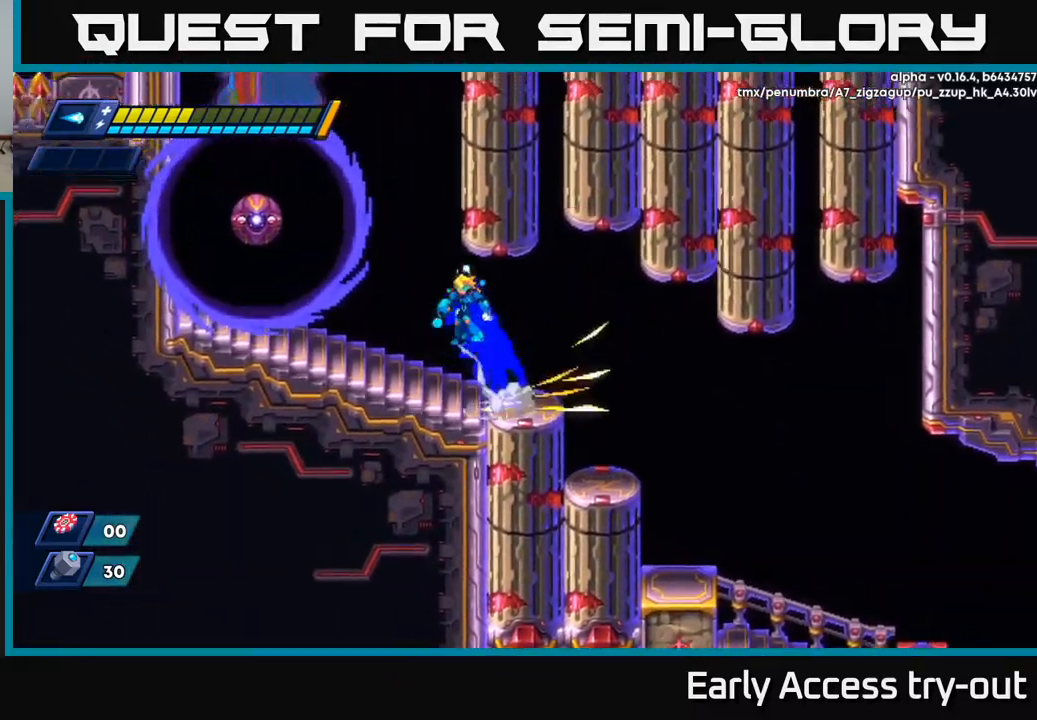
{"buttons": ["DPAD_LEFT"], "left_stick": "center", "right_stick": "center", "events": [[150, "X", "down"], [184, "A", "up"], [184, "R2", "up"], [200, "DPAD_LEFT", "up"], [250, "X", "up"], [417, "DPAD_LEFT", "down"]]}
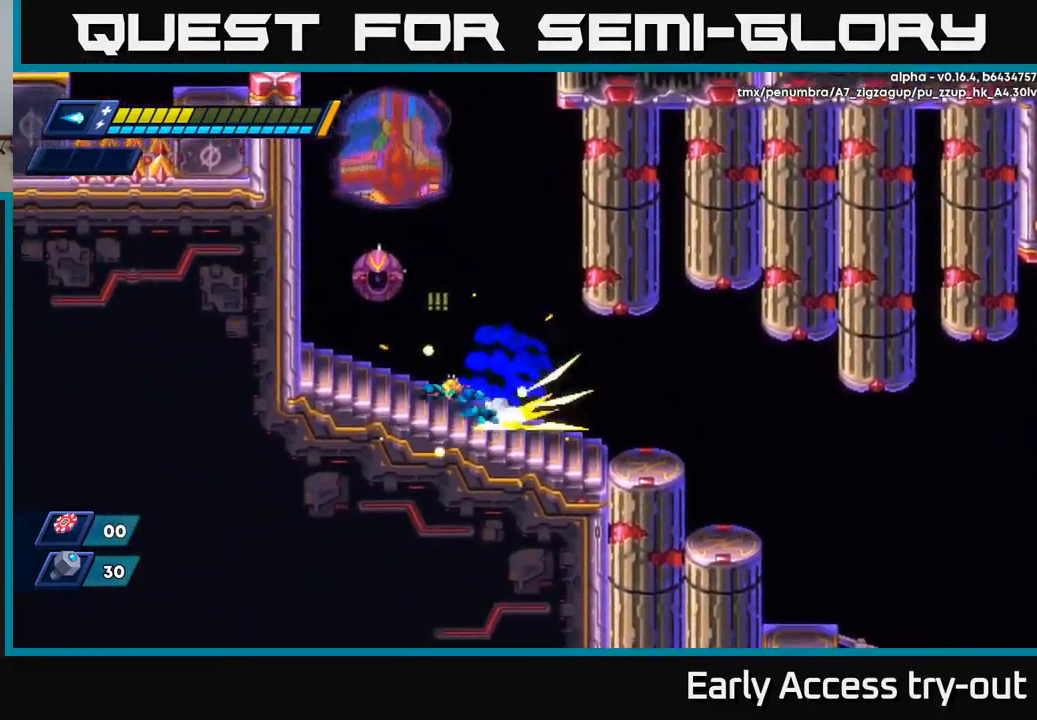
{"buttons": ["R2", "DPAD_LEFT"], "left_stick": "center", "right_stick": "center", "events": [[17, "R2", "down"], [167, "R2", "up"], [234, "R2", "down"], [384, "R2", "up"], [434, "R2", "down"]]}
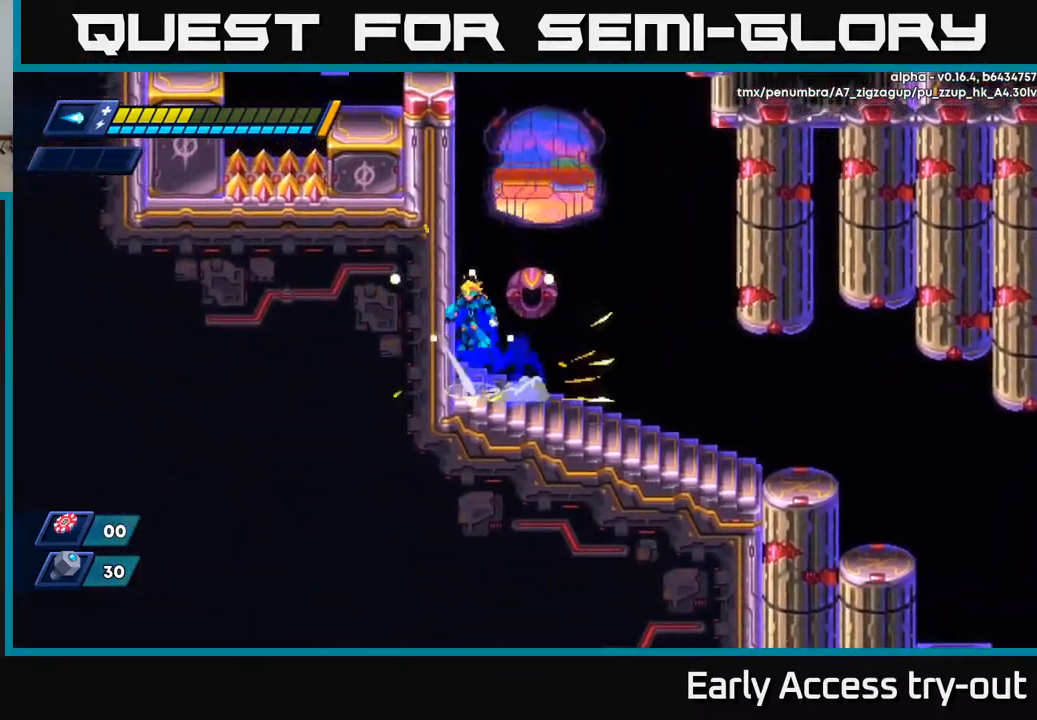
{"buttons": ["A", "R2", "DPAD_LEFT"], "left_stick": "center", "right_stick": "center", "events": [[17, "A", "down"], [167, "A", "up"], [234, "A", "down"], [367, "A", "up"], [484, "A", "down"]]}
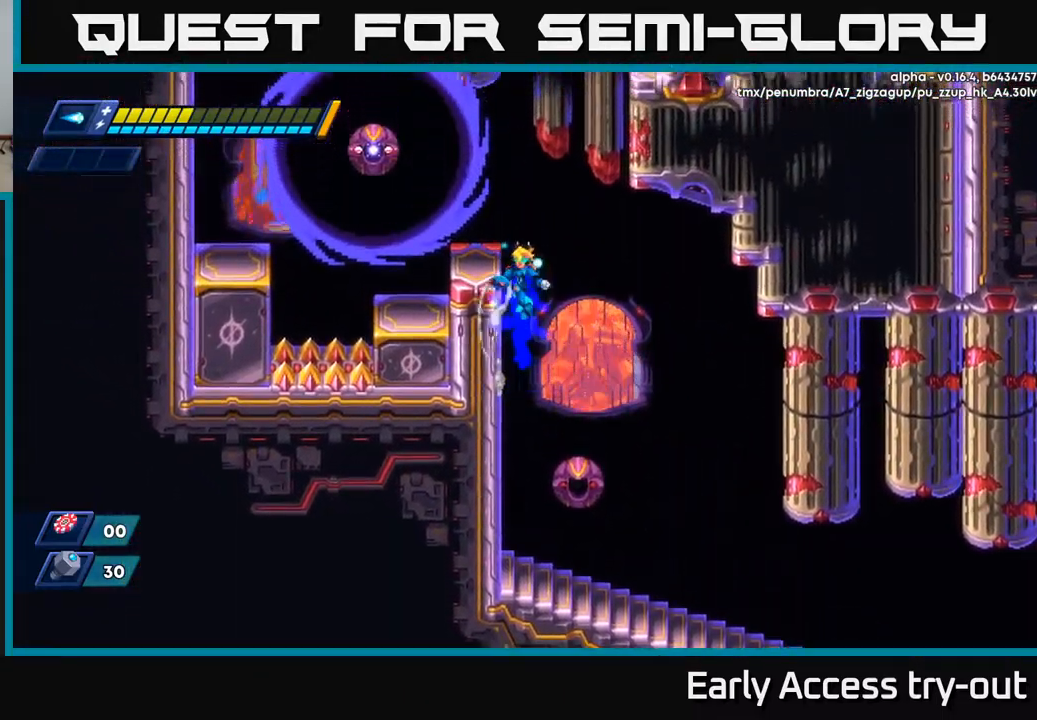
{"buttons": ["A"], "left_stick": "center", "right_stick": "center", "events": [[84, "A", "up"], [184, "R2", "up"], [234, "DPAD_LEFT", "up"], [350, "A", "down"]]}
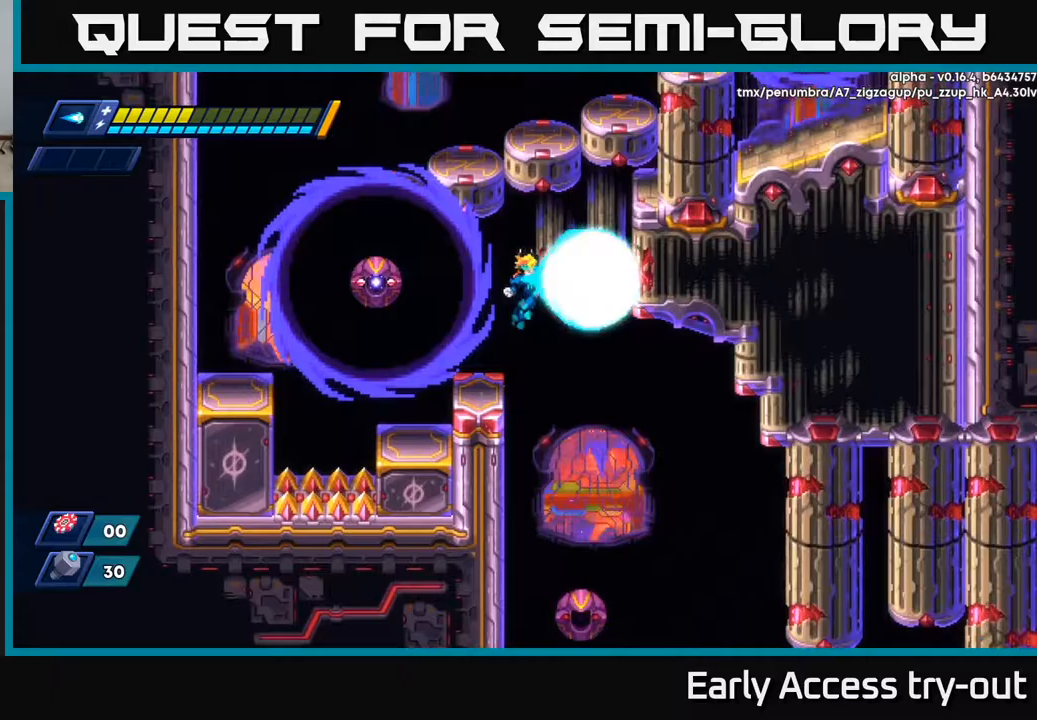
{"buttons": [], "left_stick": "center", "right_stick": "center", "events": [[67, "X", "down"], [100, "A", "up"], [200, "X", "up"], [267, "DPAD_LEFT", "down"], [300, "DPAD_LEFT", "up"], [300, "X", "down"], [400, "X", "up"]]}
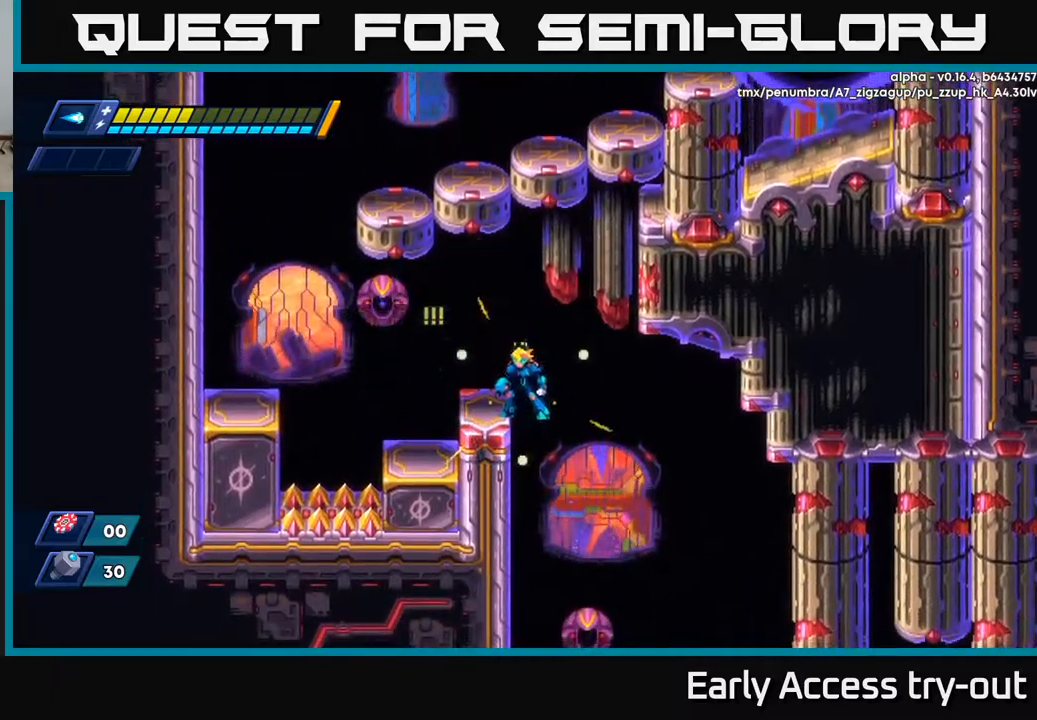
{"buttons": [], "left_stick": "center", "right_stick": "center", "events": [[200, "DPAD_LEFT", "down"], [233, "R2", "down"], [383, "R2", "up"], [500, "DPAD_LEFT", "up"]]}
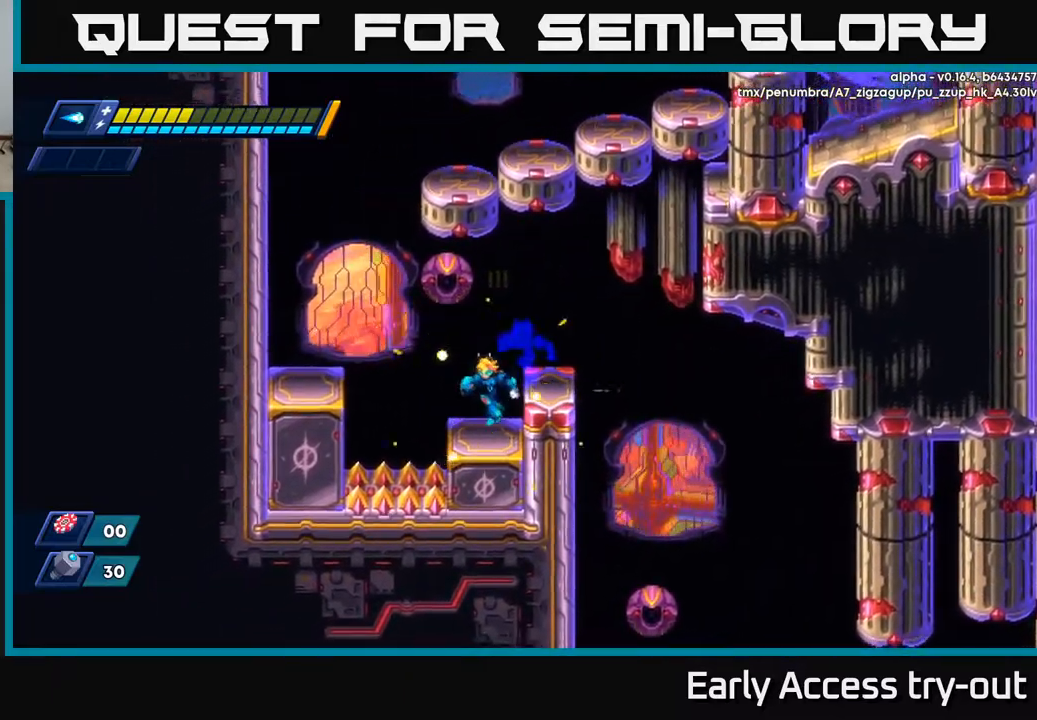
{"buttons": ["R2", "DPAD_LEFT"], "left_stick": "center", "right_stick": "center", "events": [[150, "DPAD_LEFT", "down"], [217, "R2", "down"], [250, "A", "down"], [417, "A", "up"]]}
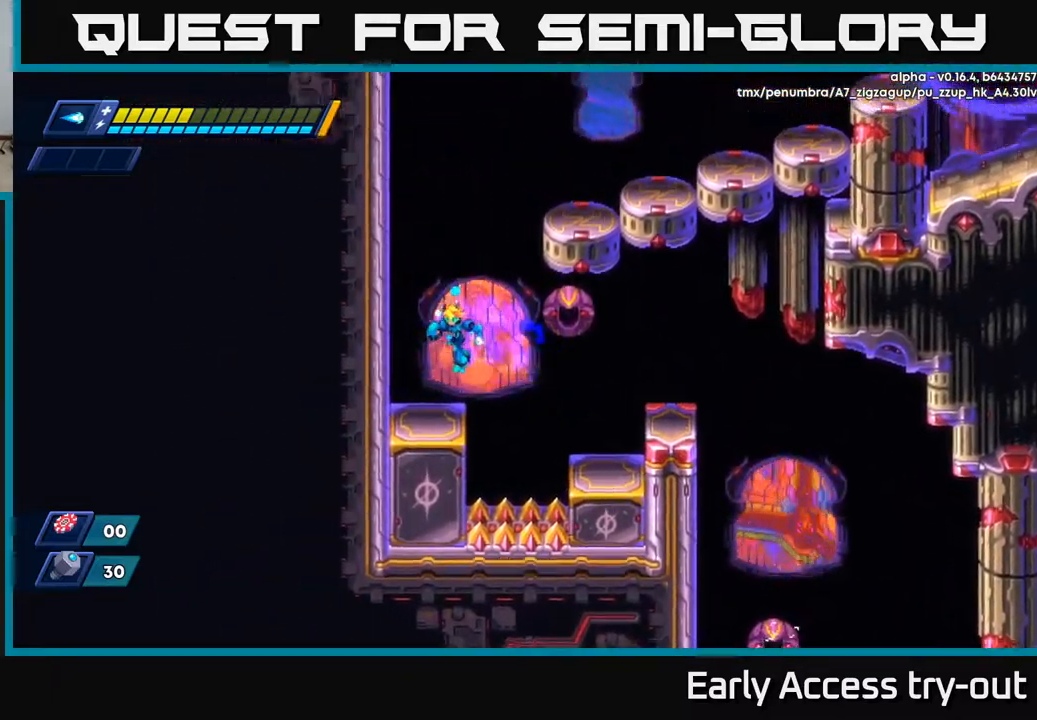
{"buttons": ["A", "R2", "DPAD_LEFT"], "left_stick": "center", "right_stick": "center", "events": [[133, "R2", "up"], [217, "A", "down"], [217, "R2", "down"], [383, "A", "up"], [450, "A", "down"]]}
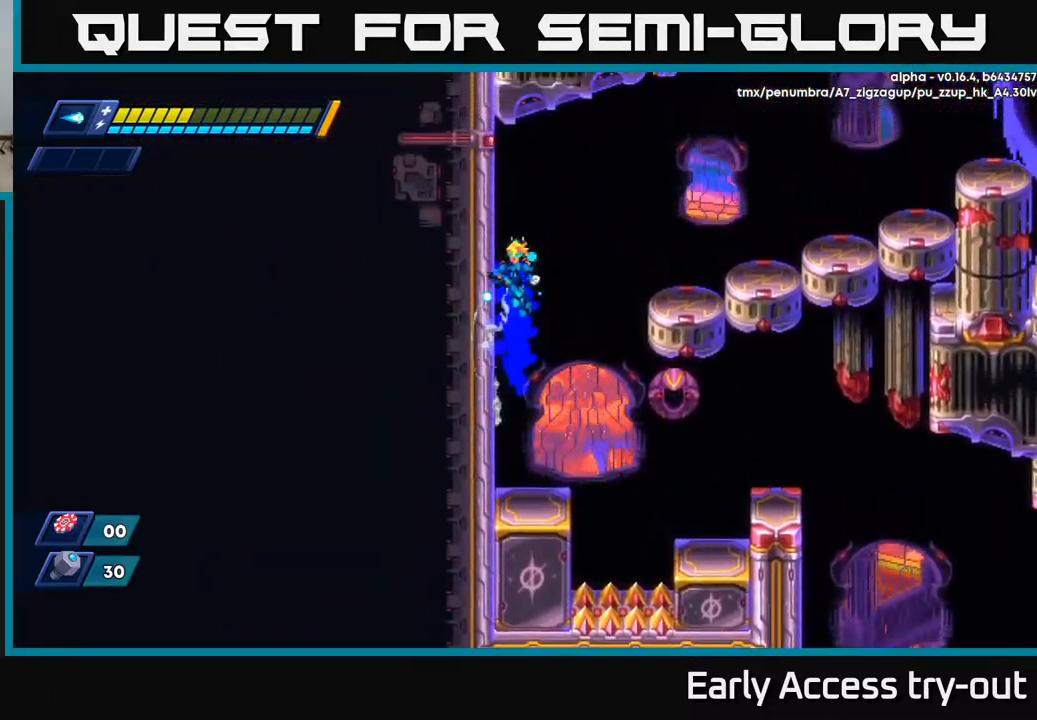
{"buttons": ["A", "R2", "DPAD_RIGHT"], "left_stick": "center", "right_stick": "center", "events": [[83, "A", "up"], [200, "DPAD_LEFT", "up"], [233, "A", "down"], [233, "DPAD_RIGHT", "down"]]}
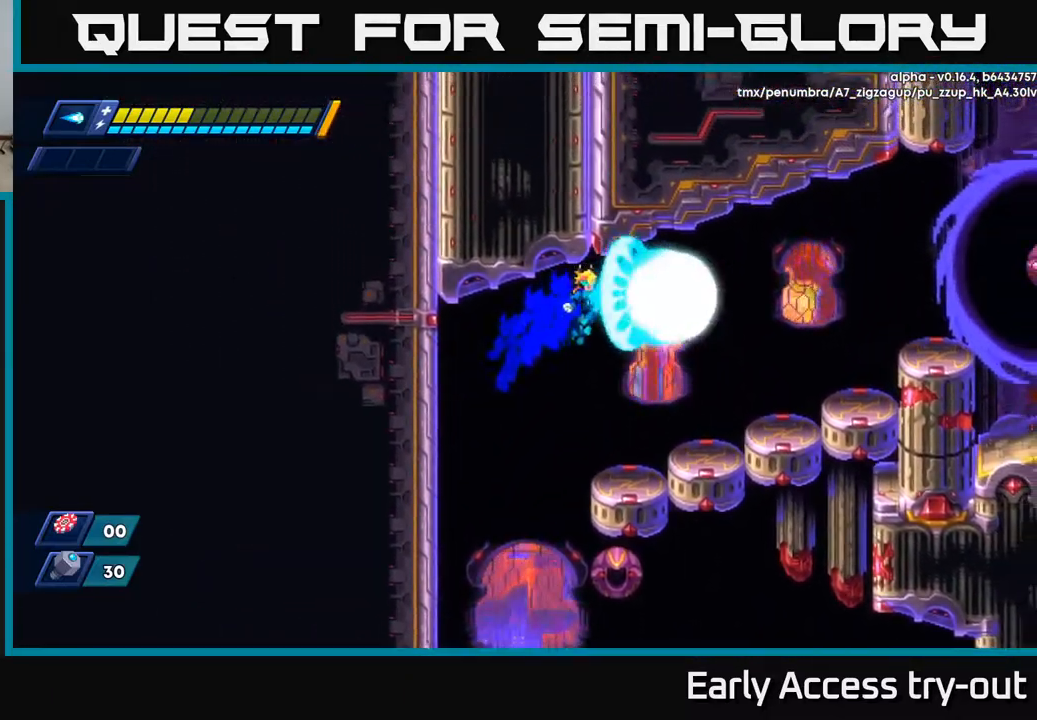
{"buttons": ["R2", "DPAD_RIGHT"], "left_stick": "center", "right_stick": "center", "events": [[17, "X", "down"], [67, "A", "up"], [133, "R2", "up"], [150, "X", "up"], [367, "R2", "down"]]}
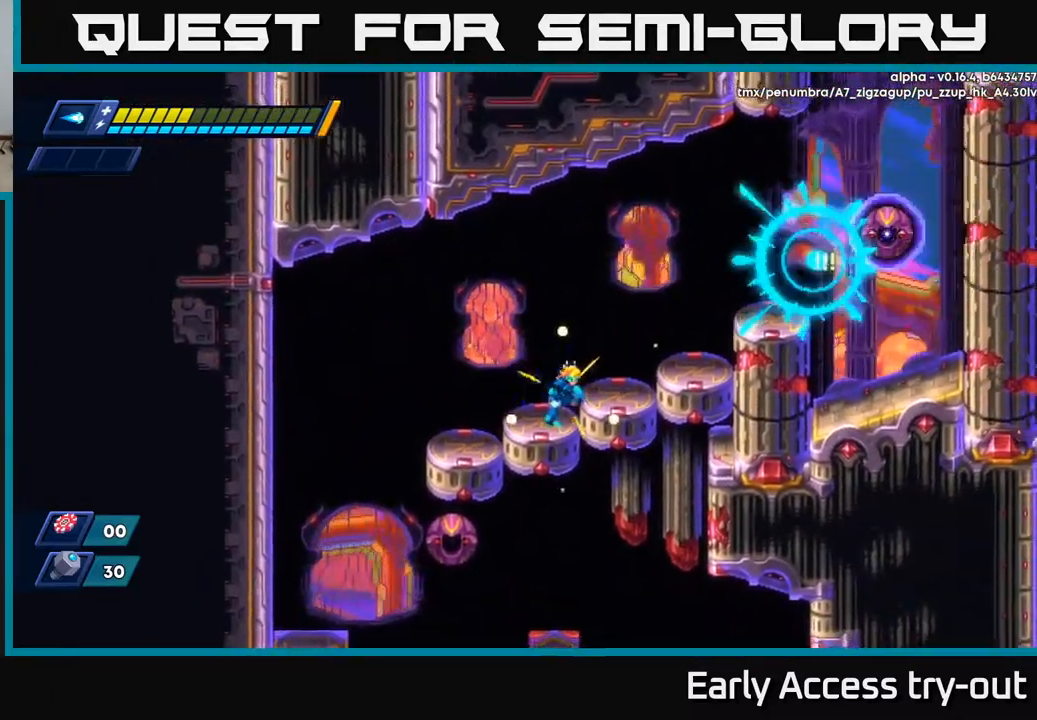
{"buttons": ["A", "R2", "DPAD_RIGHT"], "left_stick": "center", "right_stick": "center", "events": [[67, "A", "down"]]}
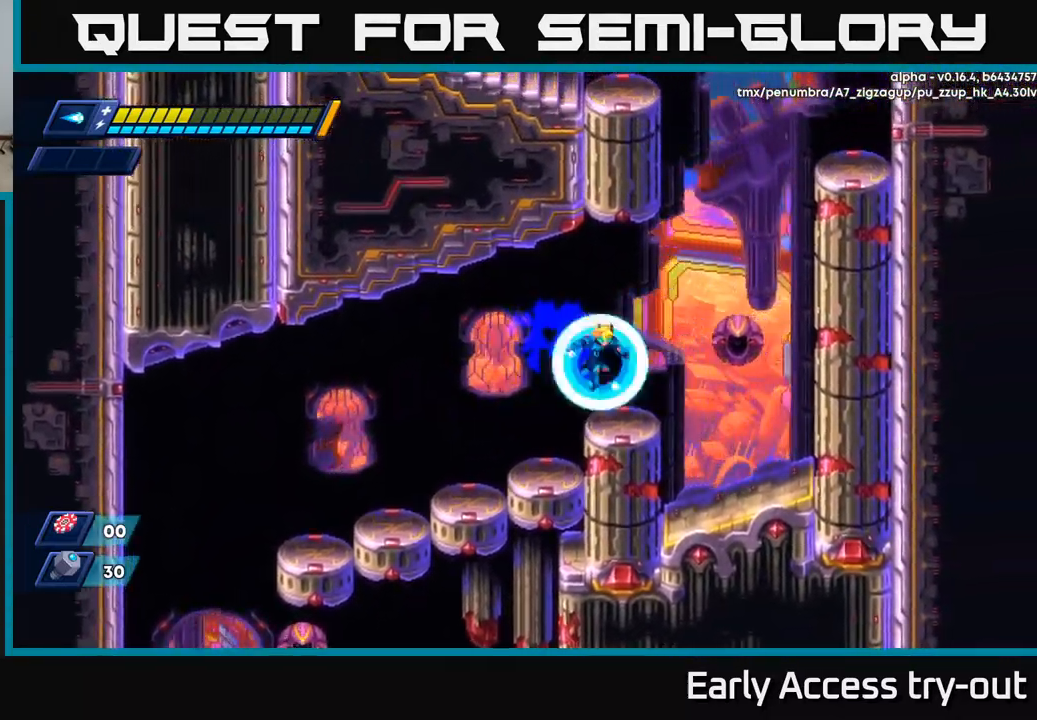
{"buttons": ["A", "R2", "DPAD_RIGHT"], "left_stick": "center", "right_stick": "center", "events": [[17, "A", "up"], [217, "A", "down"]]}
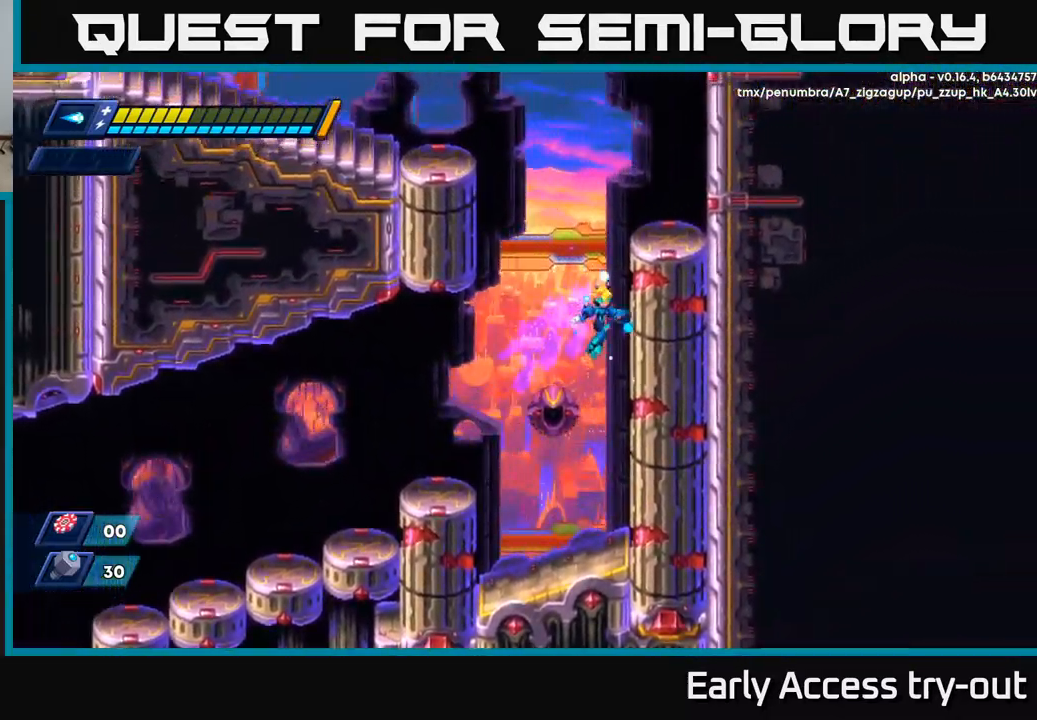
{"buttons": ["A", "R2", "DPAD_LEFT"], "left_stick": "center", "right_stick": "center", "events": [[33, "A", "up"], [150, "A", "down"], [267, "A", "up"], [383, "A", "down"], [417, "DPAD_RIGHT", "up"], [450, "DPAD_LEFT", "down"]]}
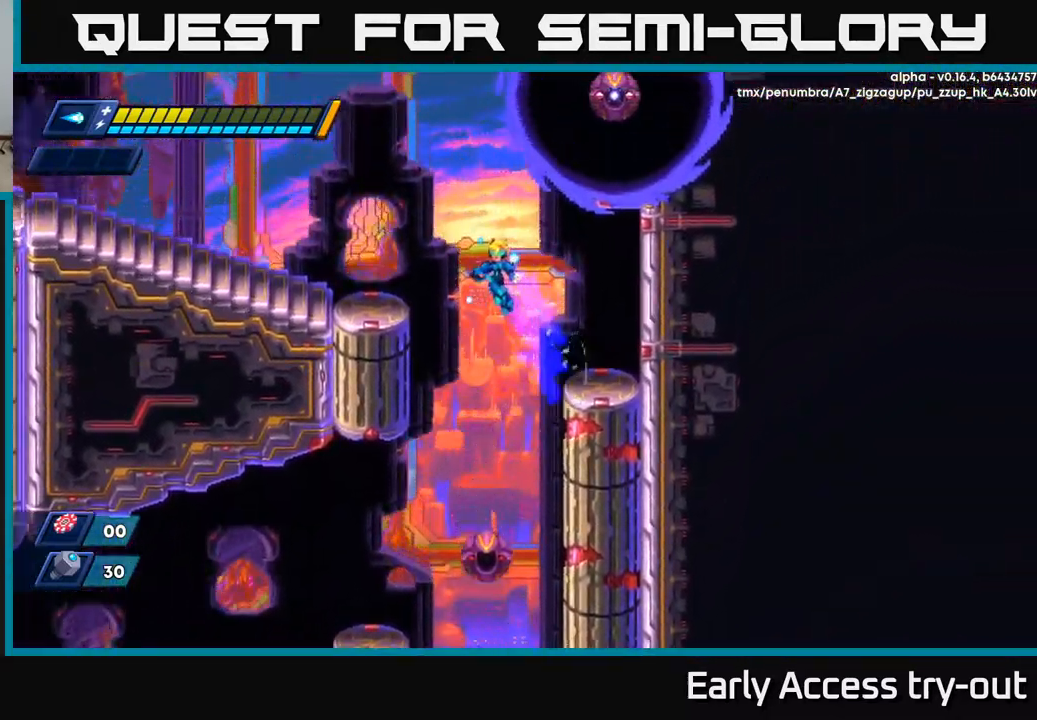
{"buttons": ["A", "R2"], "left_stick": "center", "right_stick": "center", "events": [[317, "A", "up"], [433, "A", "down"], [500, "DPAD_LEFT", "up"]]}
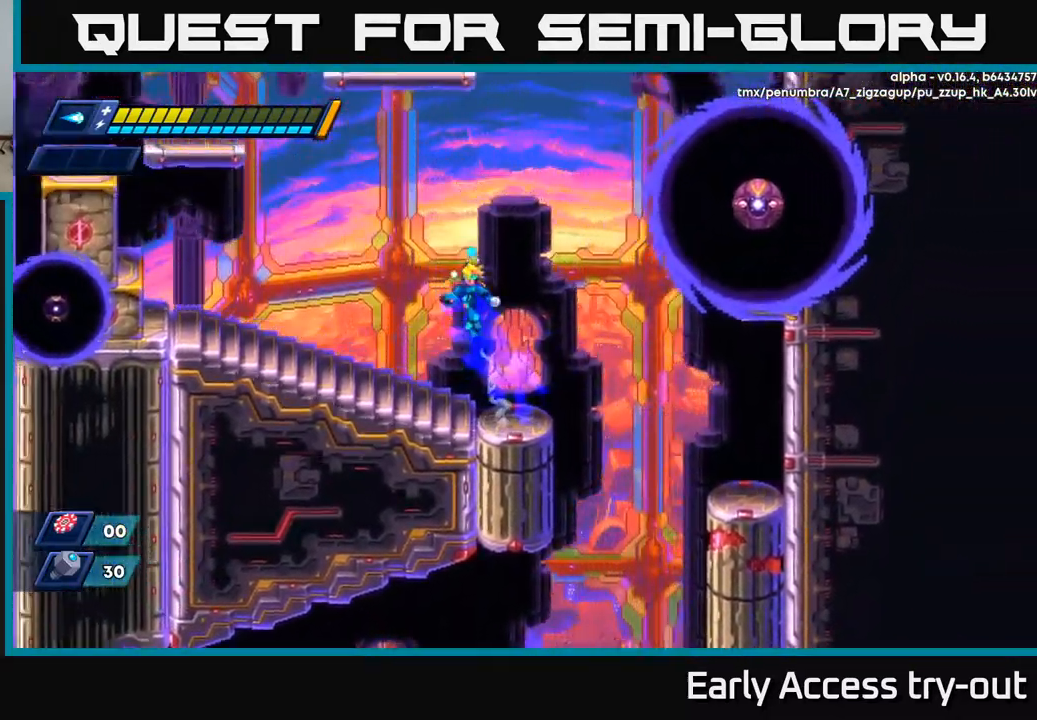
{"buttons": ["DPAD_LEFT"], "left_stick": "center", "right_stick": "center", "events": [[83, "DPAD_RIGHT", "down"], [183, "X", "down"], [233, "A", "up"], [267, "DPAD_RIGHT", "up"], [267, "R2", "up"], [283, "X", "up"], [317, "DPAD_LEFT", "down"]]}